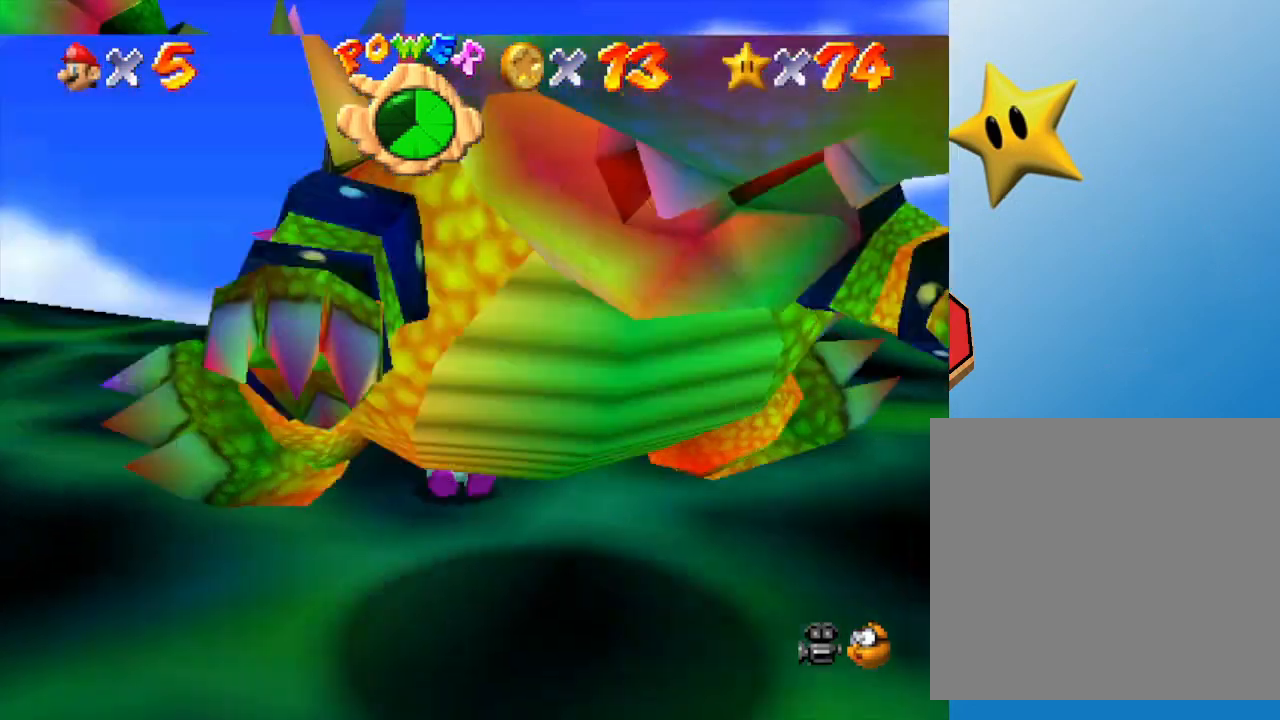
Gameplay with a controller (Nintendo layout); each line is a JSON object with the inputs held at the frame after it. "events" lists button and stick changes between this image and that frame as [ms after this image, input, new state], when the widget could be followed in between. Not read: L3 R3.
{"buttons": [], "left_stick": "down-right", "events": [[117, "left_stick", "left"], [183, "left_stick", "down"], [250, "left_stick", "right"], [300, "left_stick", "up"], [367, "left_stick", "left"], [467, "left_stick", "down-right"]]}
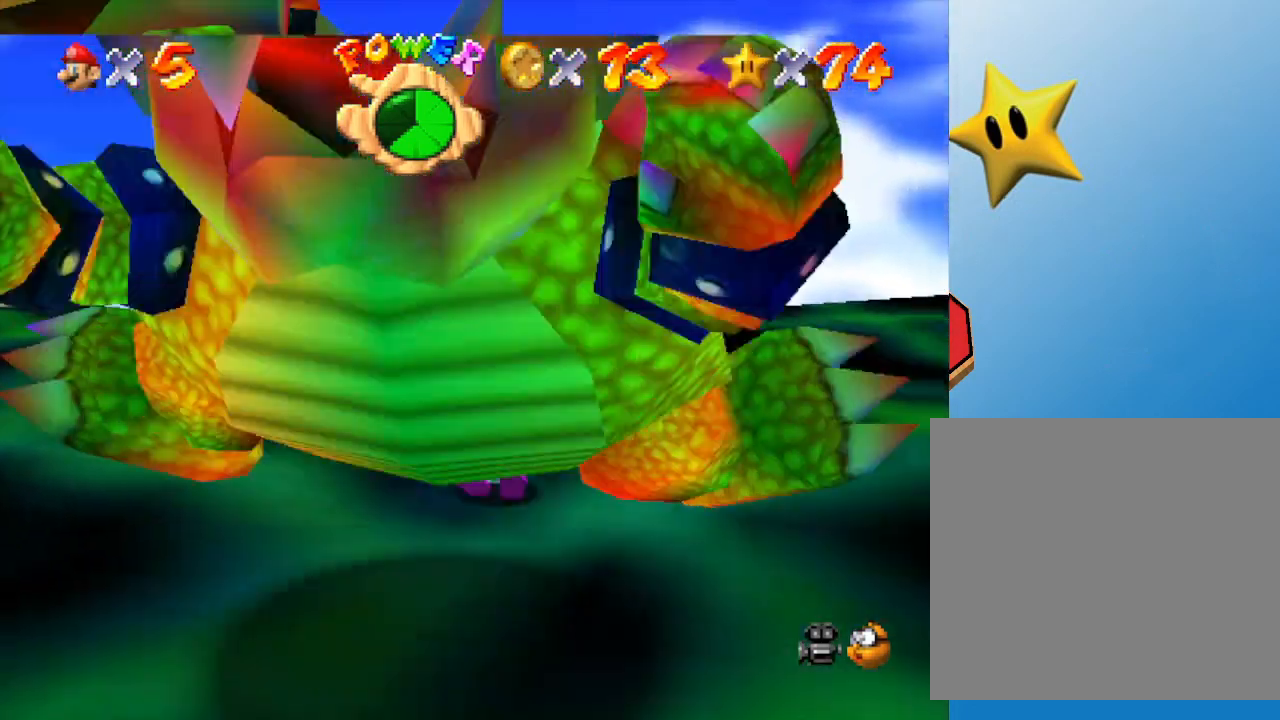
{"buttons": [], "left_stick": "down", "events": [[33, "left_stick", "right"], [100, "left_stick", "up"], [183, "left_stick", "down"], [267, "left_stick", "up-right"], [383, "left_stick", "left"], [450, "left_stick", "down"]]}
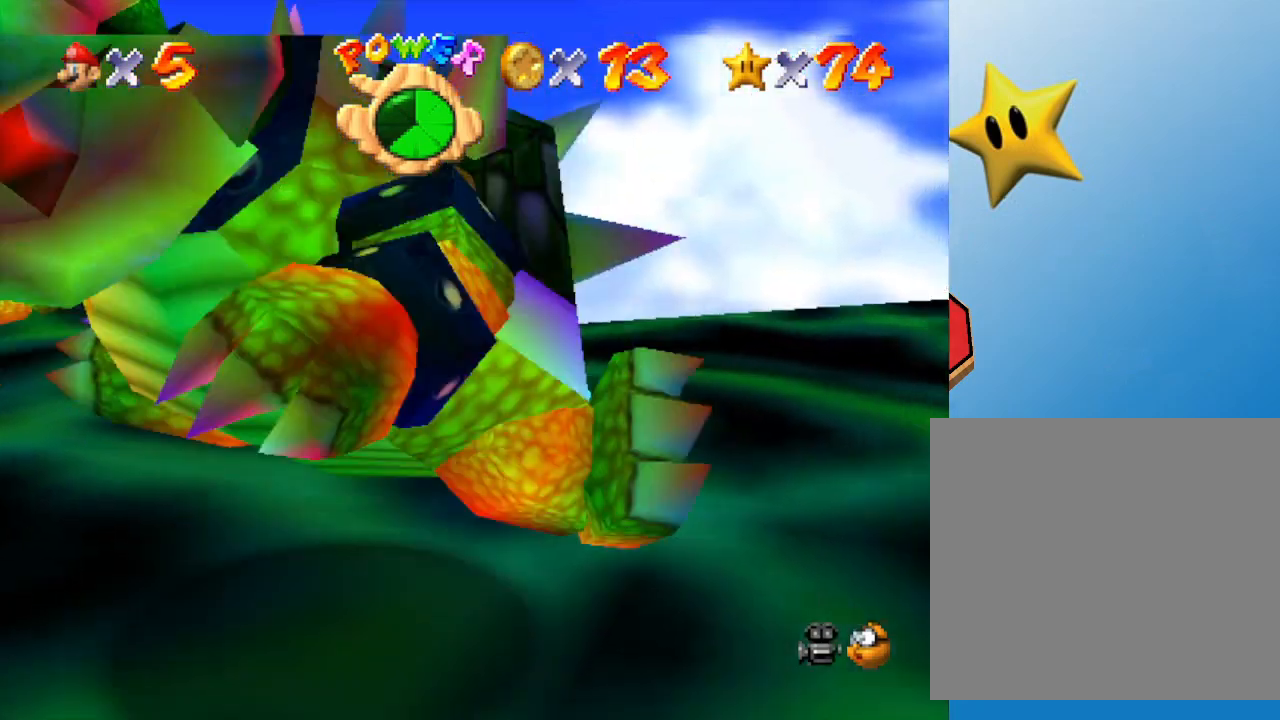
{"buttons": [], "left_stick": "down", "events": [[50, "left_stick", "right"], [133, "left_stick", "up"], [233, "left_stick", "left"], [350, "left_stick", "down"]]}
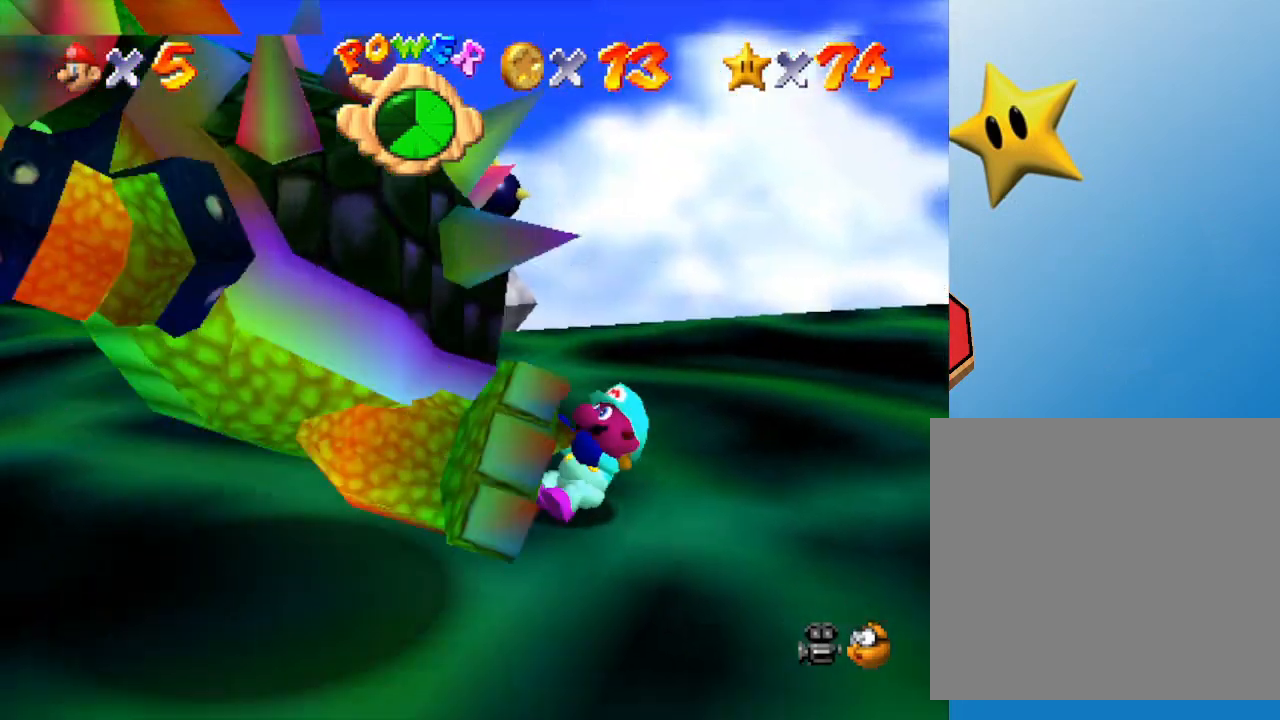
{"buttons": [], "left_stick": "down", "events": [[117, "left_stick", "right"], [217, "left_stick", "up"], [317, "left_stick", "left"], [400, "left_stick", "down"]]}
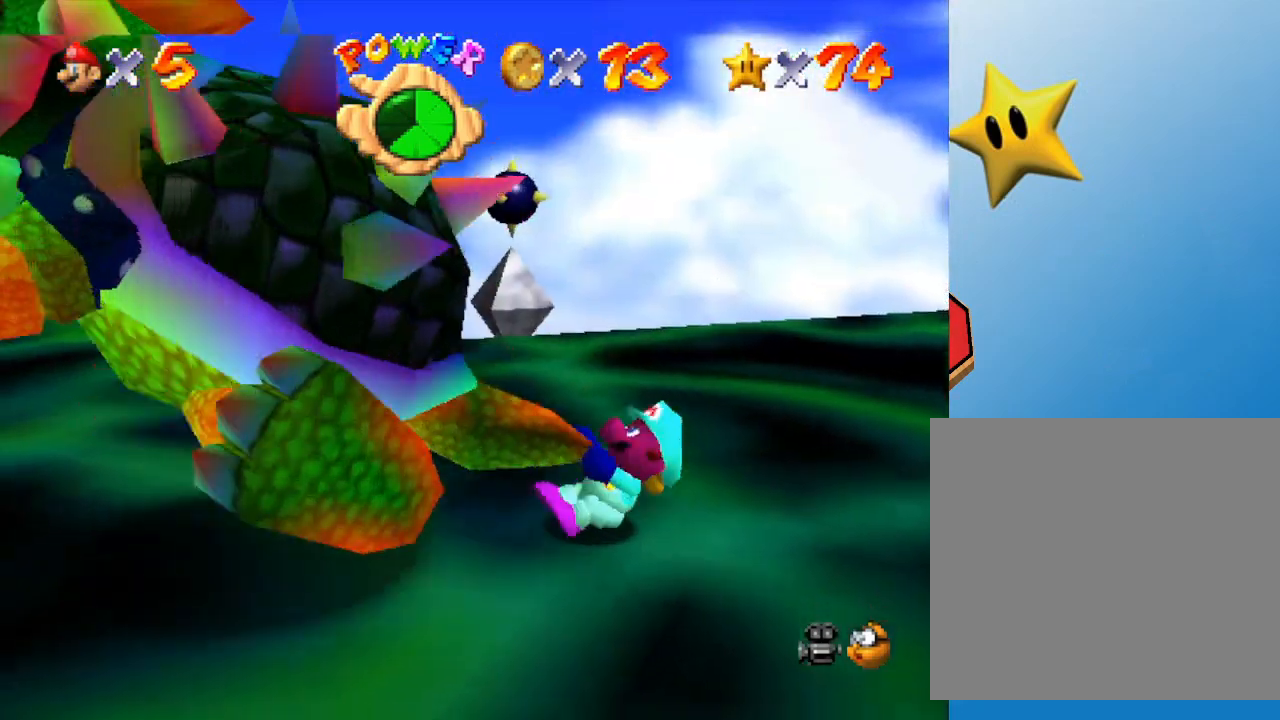
{"buttons": [], "left_stick": "down", "events": [[150, "left_stick", "right"], [250, "left_stick", "up"], [367, "left_stick", "left"], [467, "left_stick", "down"]]}
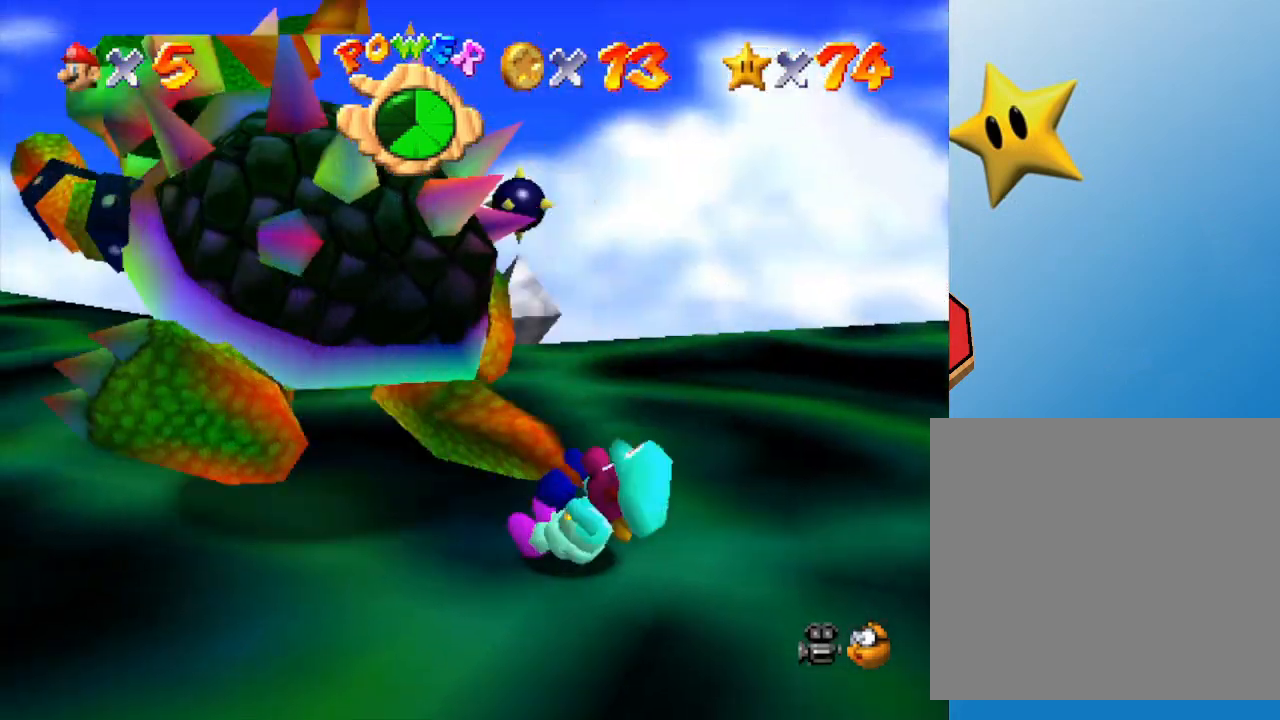
{"buttons": [], "left_stick": "up", "events": [[200, "left_stick", "right"], [267, "left_stick", "up"], [383, "B", "down"], [483, "B", "up"]]}
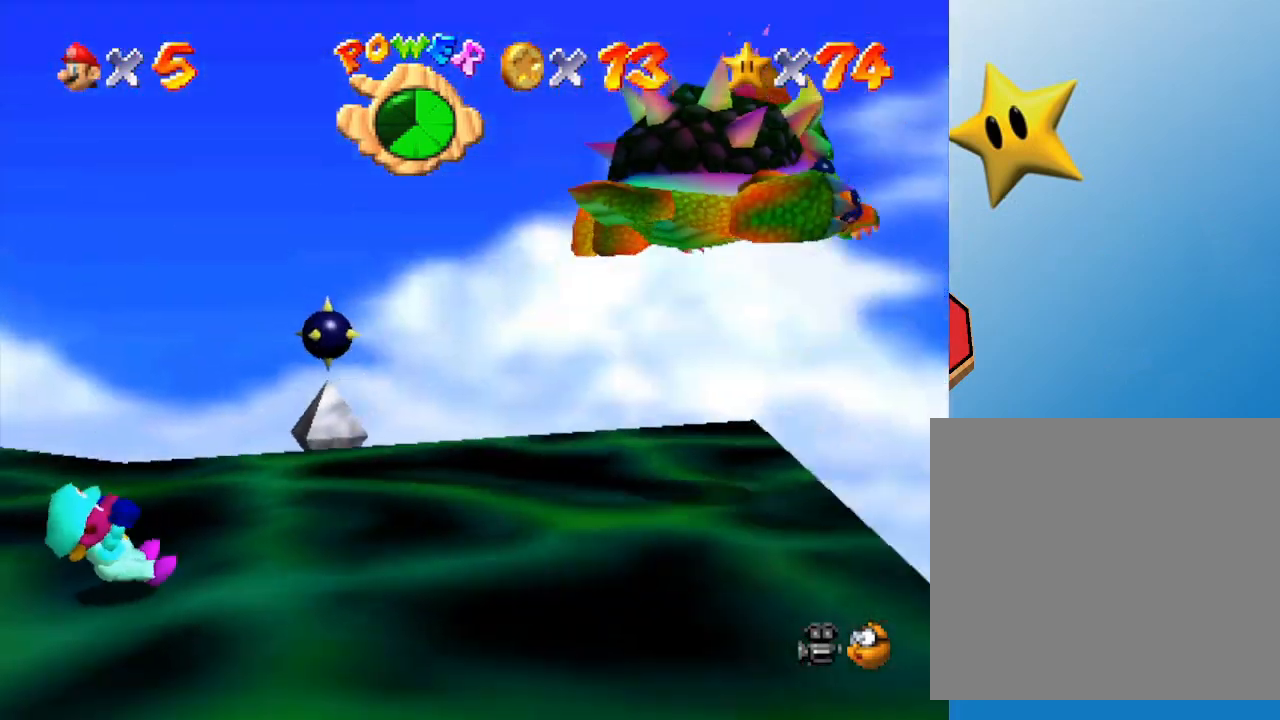
{"buttons": [], "left_stick": "center", "events": [[17, "left_stick", "center"]]}
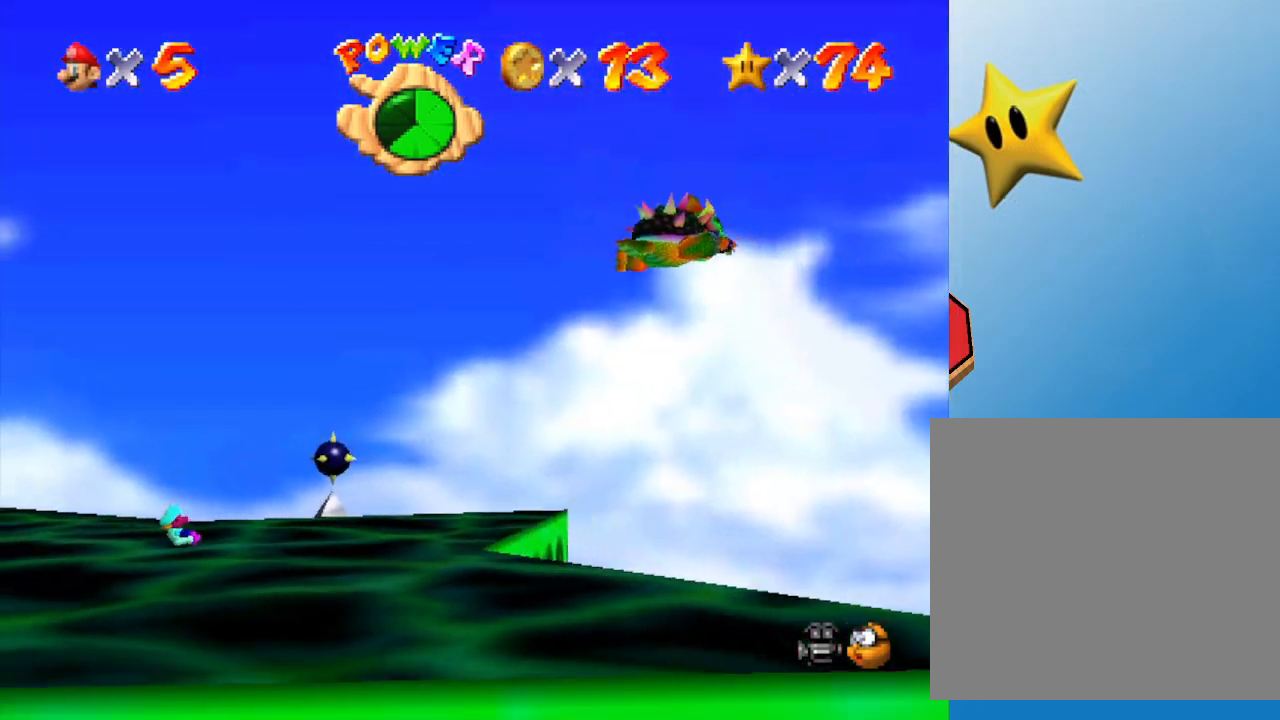
{"buttons": [], "left_stick": "center", "events": []}
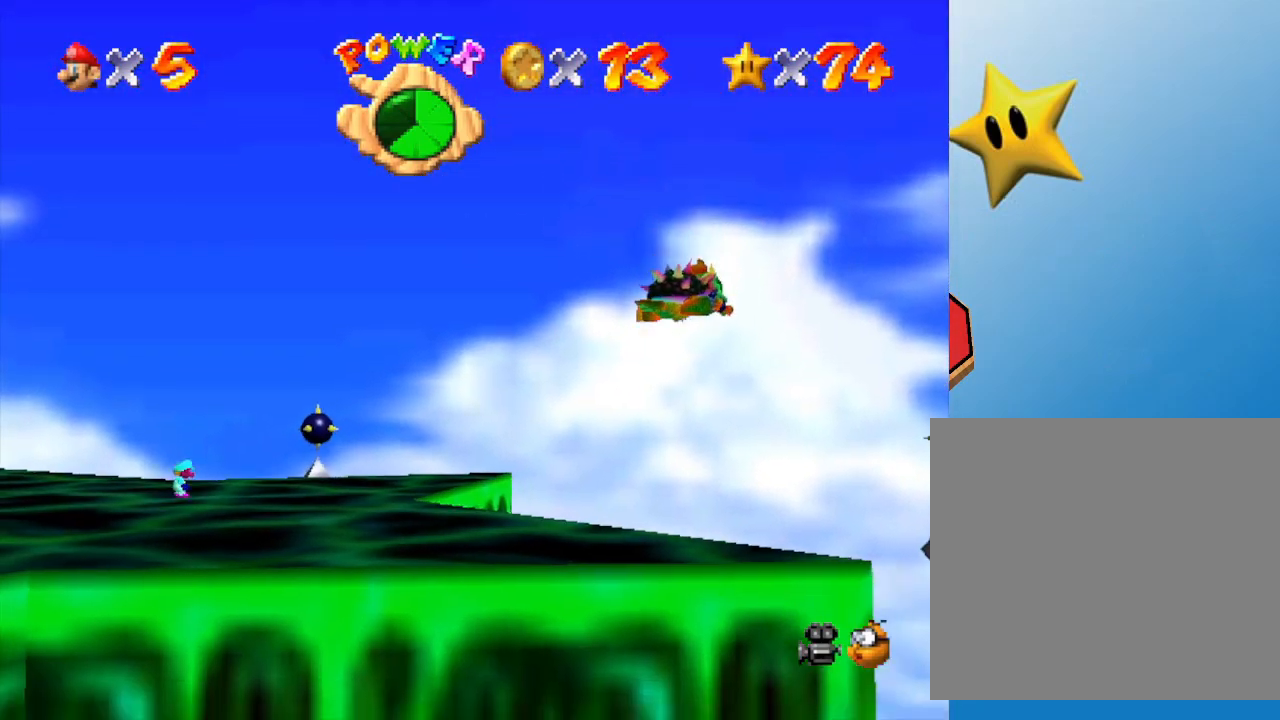
{"buttons": [], "left_stick": "center", "events": []}
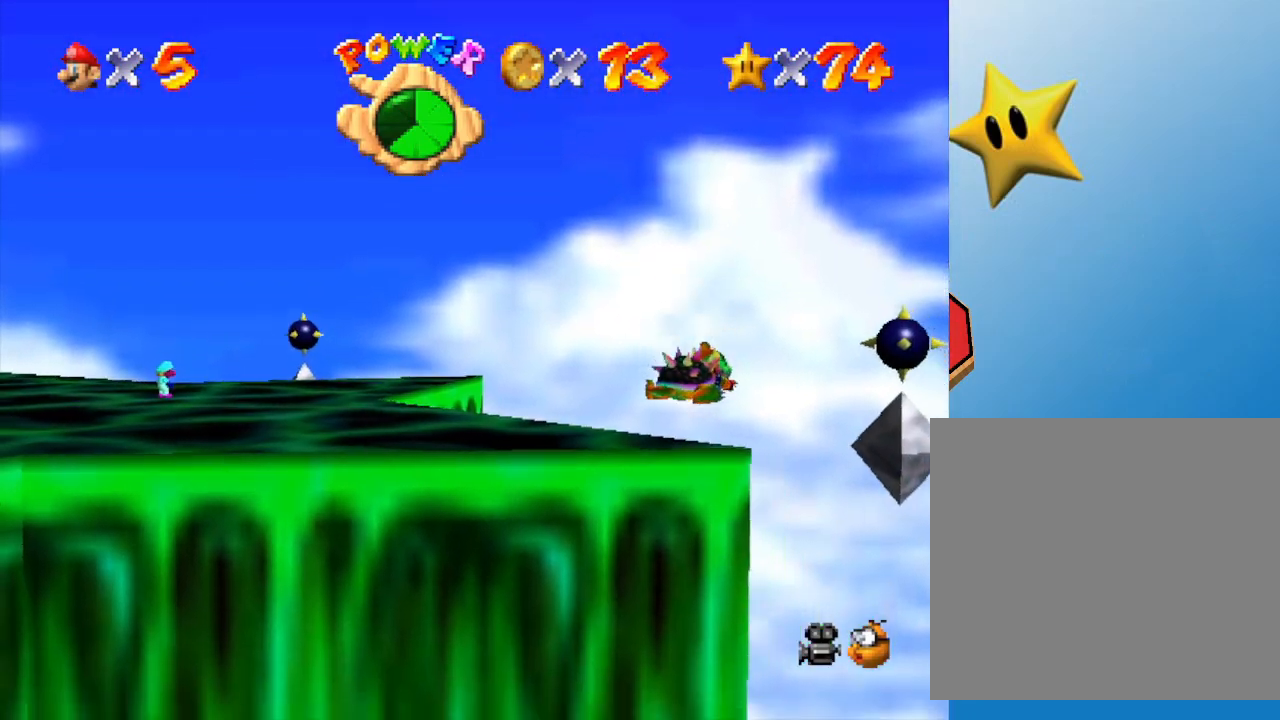
{"buttons": [], "left_stick": "center", "events": []}
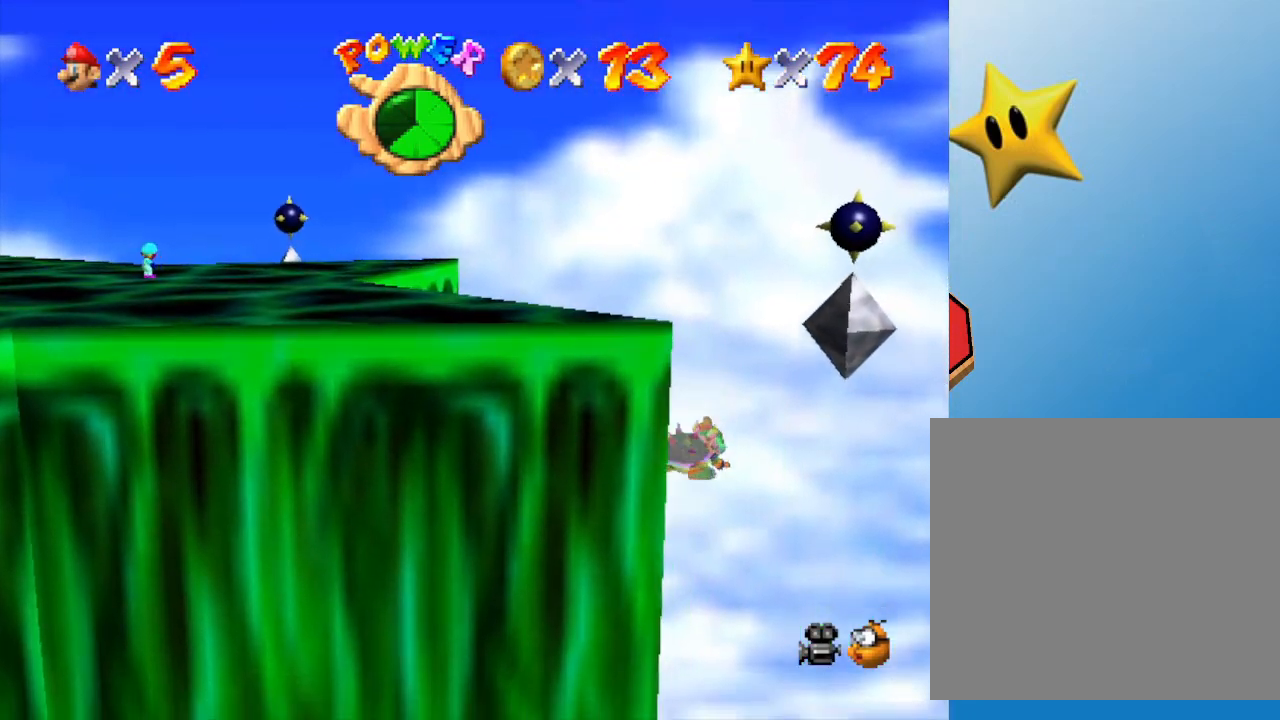
{"buttons": [], "left_stick": "center", "events": []}
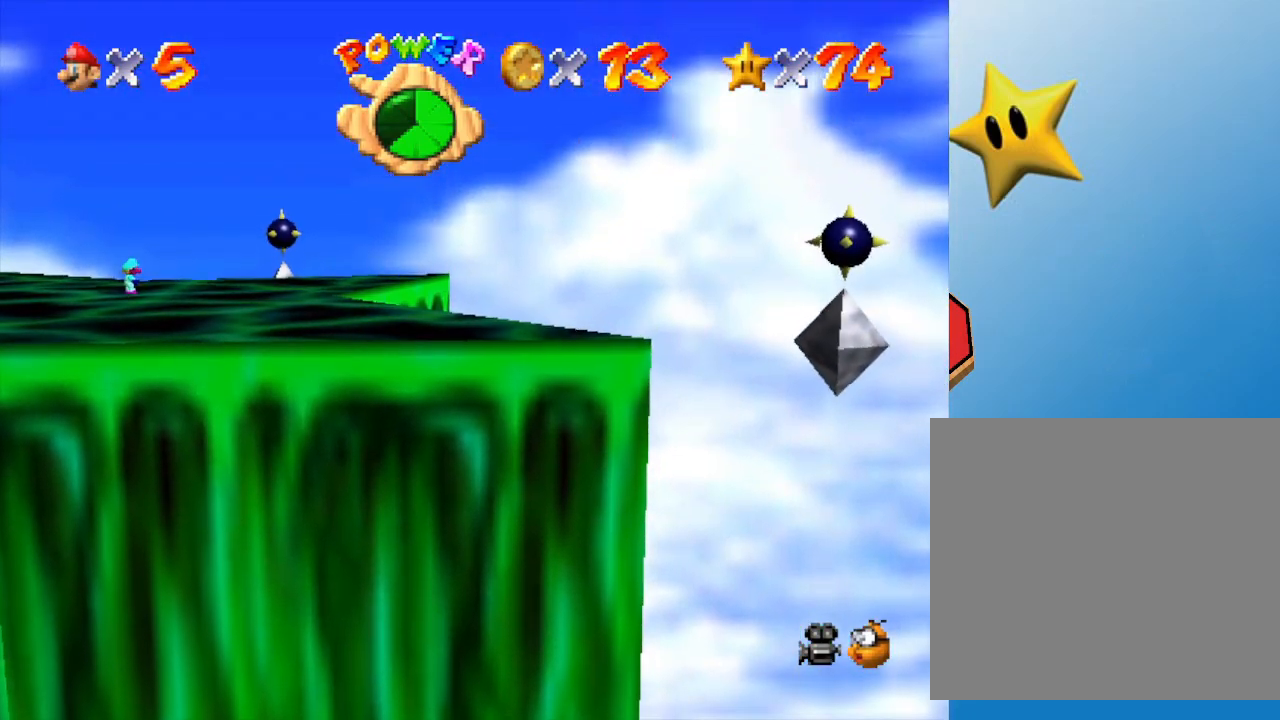
{"buttons": [], "left_stick": "center", "events": []}
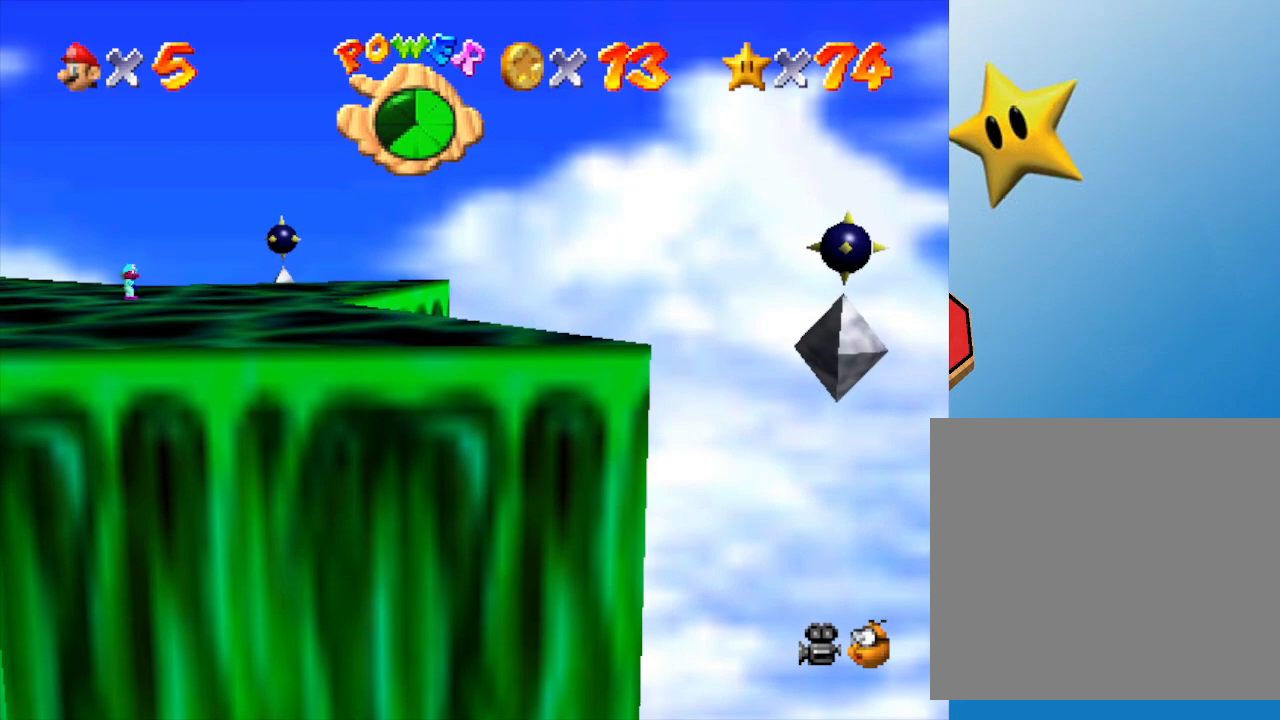
{"buttons": [], "left_stick": "center", "events": []}
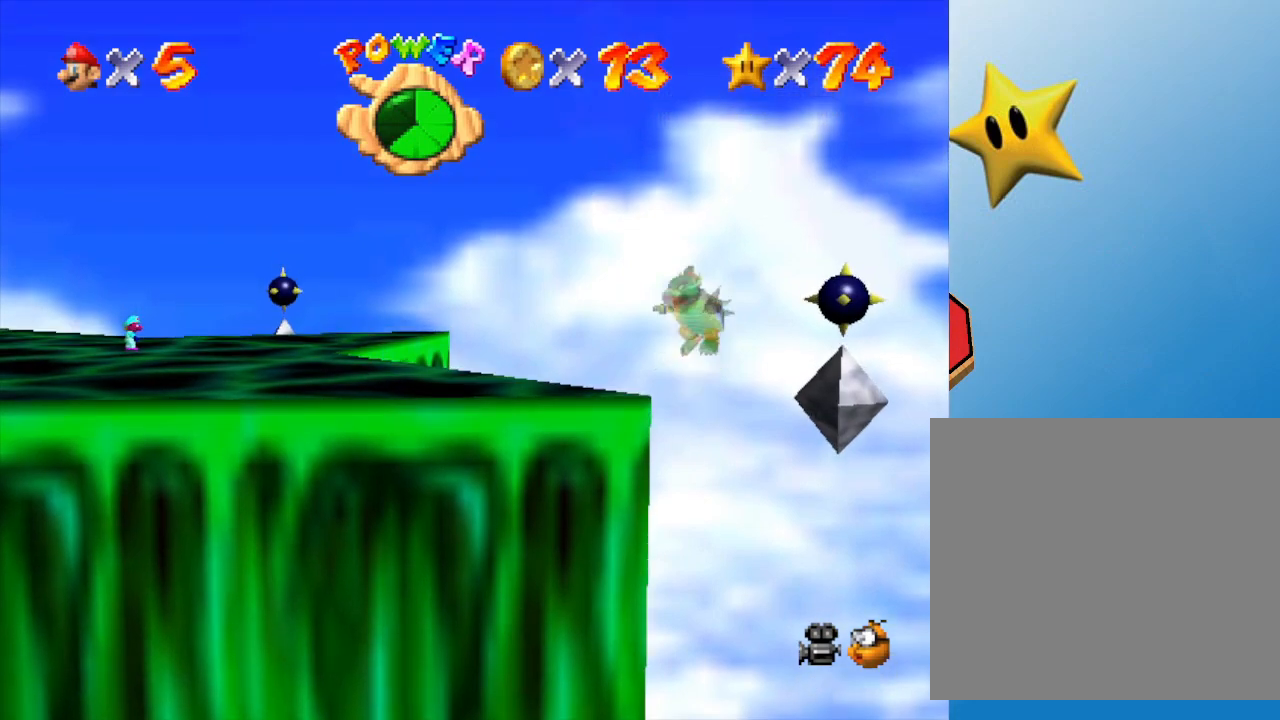
{"buttons": [], "left_stick": "center", "events": []}
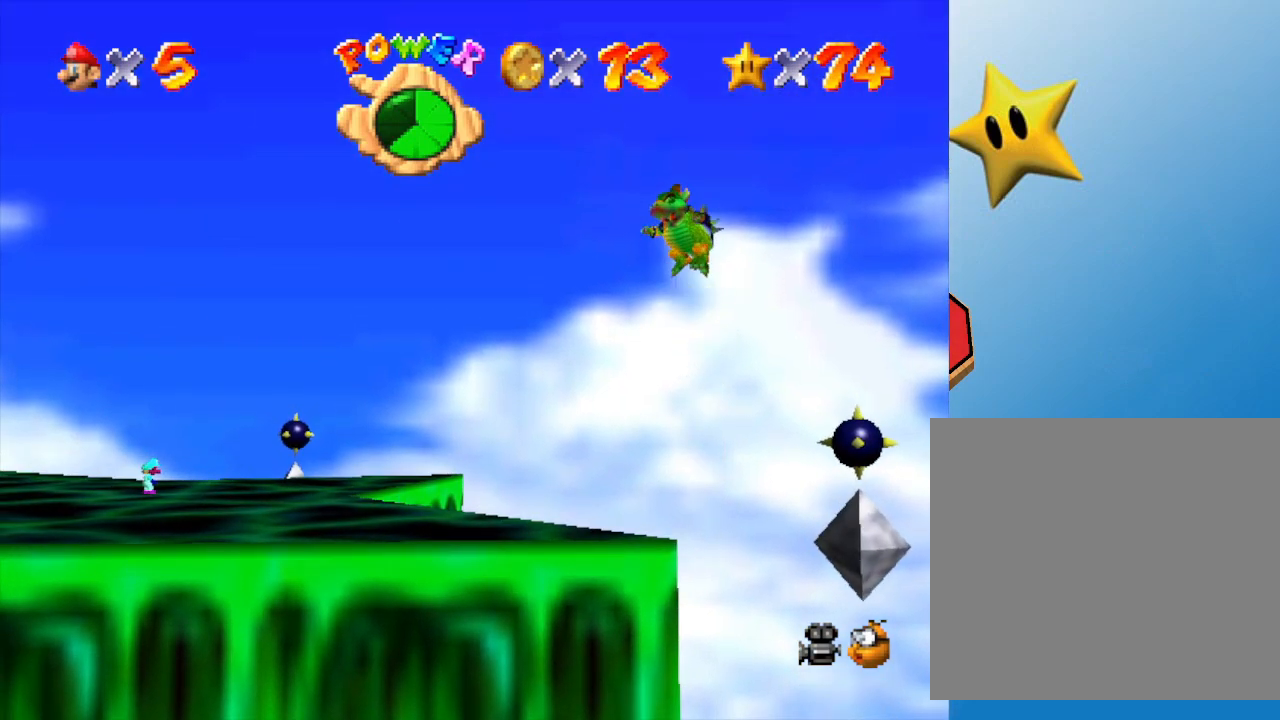
{"buttons": [], "left_stick": "down-left", "events": [[333, "left_stick", "down-left"]]}
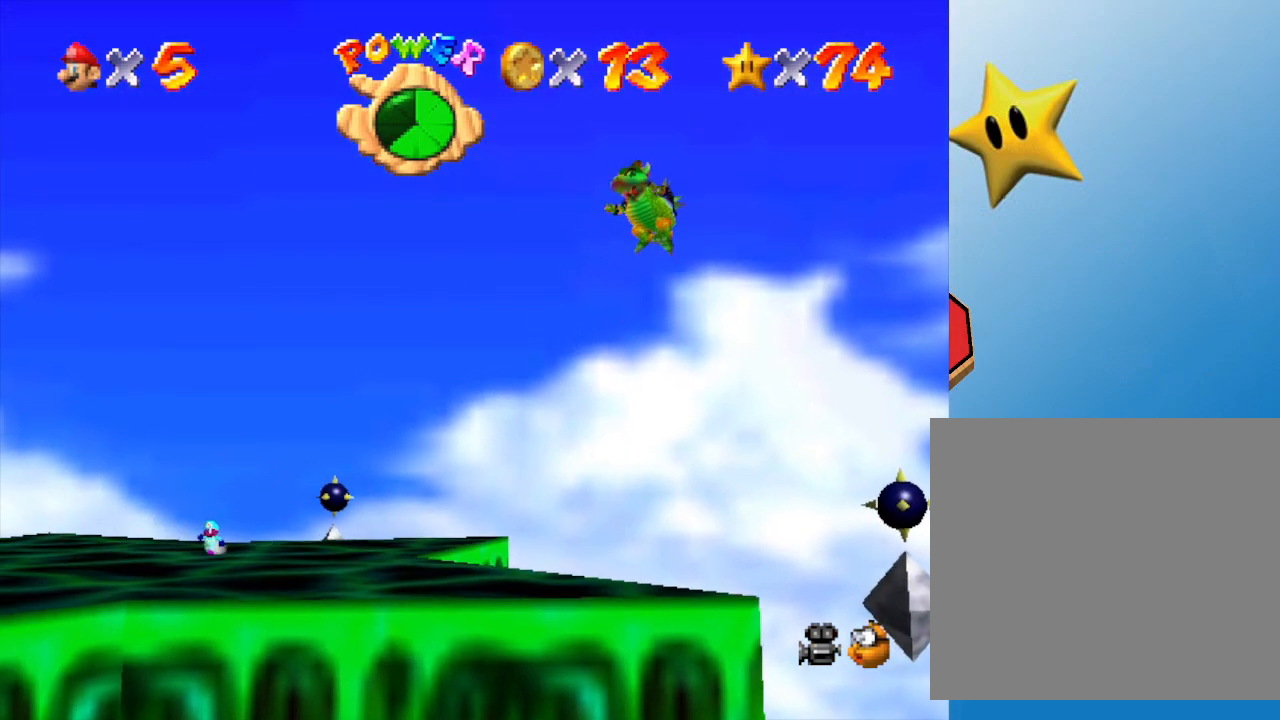
{"buttons": [], "left_stick": "down-left", "events": [[83, "left_stick", "down-right"], [350, "left_stick", "down"], [483, "left_stick", "down-left"]]}
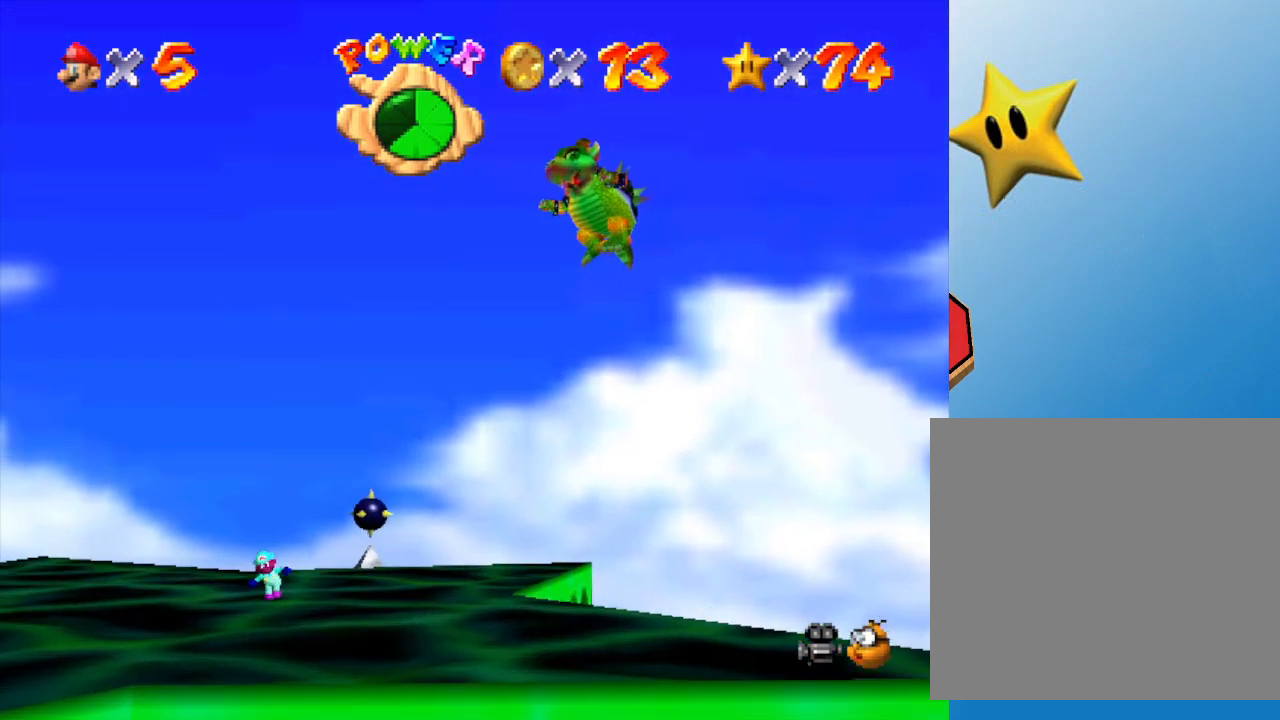
{"buttons": [], "left_stick": "down-left", "events": []}
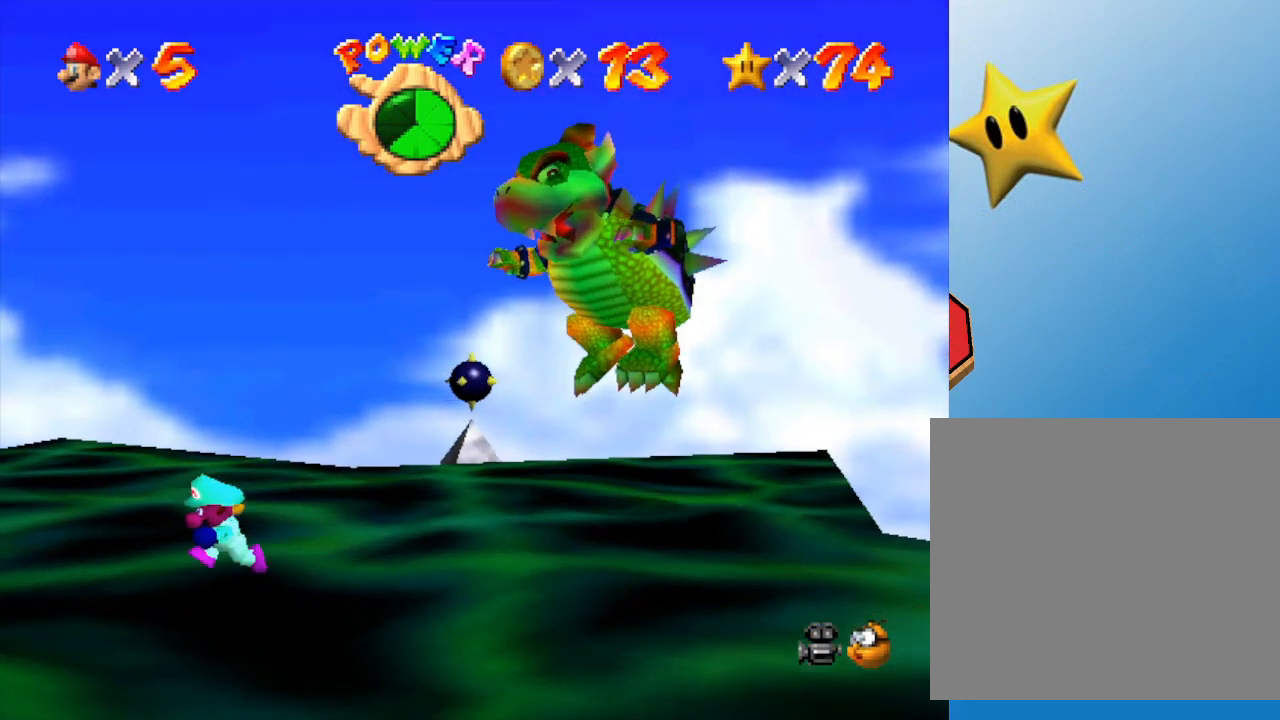
{"buttons": [], "left_stick": "right", "events": [[467, "left_stick", "right"]]}
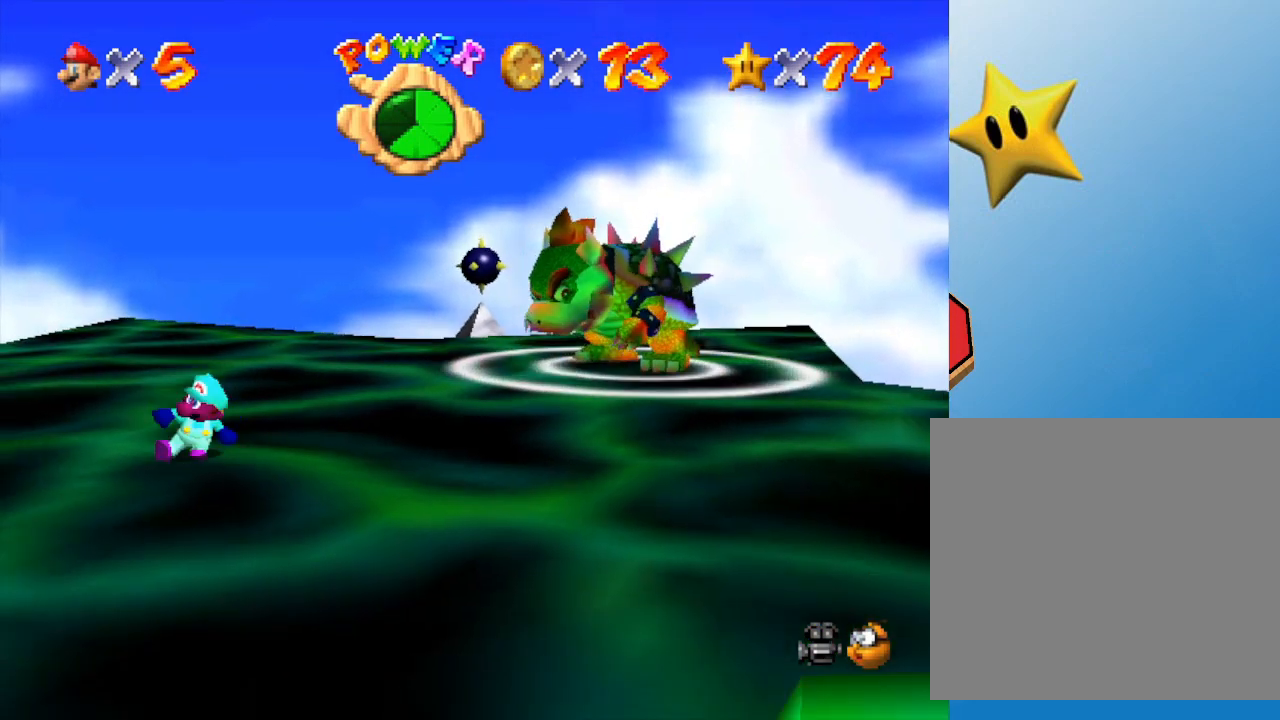
{"buttons": ["A"], "left_stick": "up-right", "events": [[83, "A", "down"], [317, "left_stick", "up-right"]]}
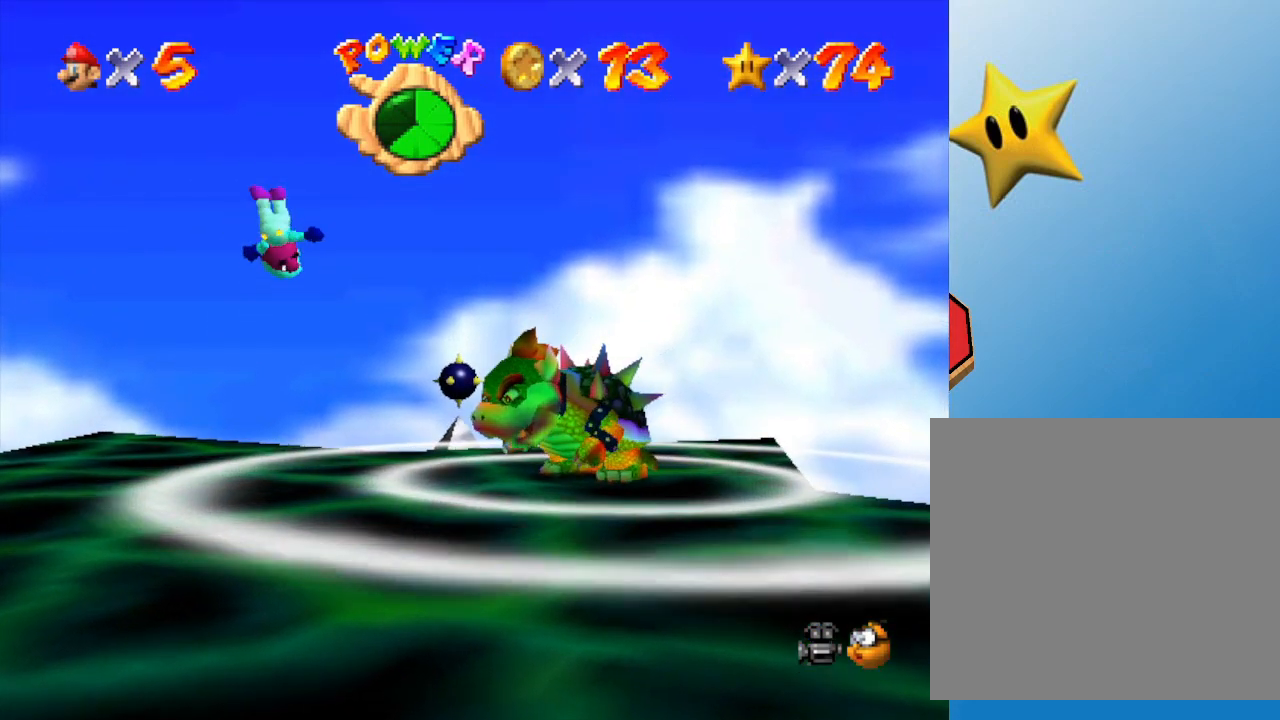
{"buttons": [], "left_stick": "right", "events": [[117, "left_stick", "up"], [450, "left_stick", "right"], [483, "A", "up"]]}
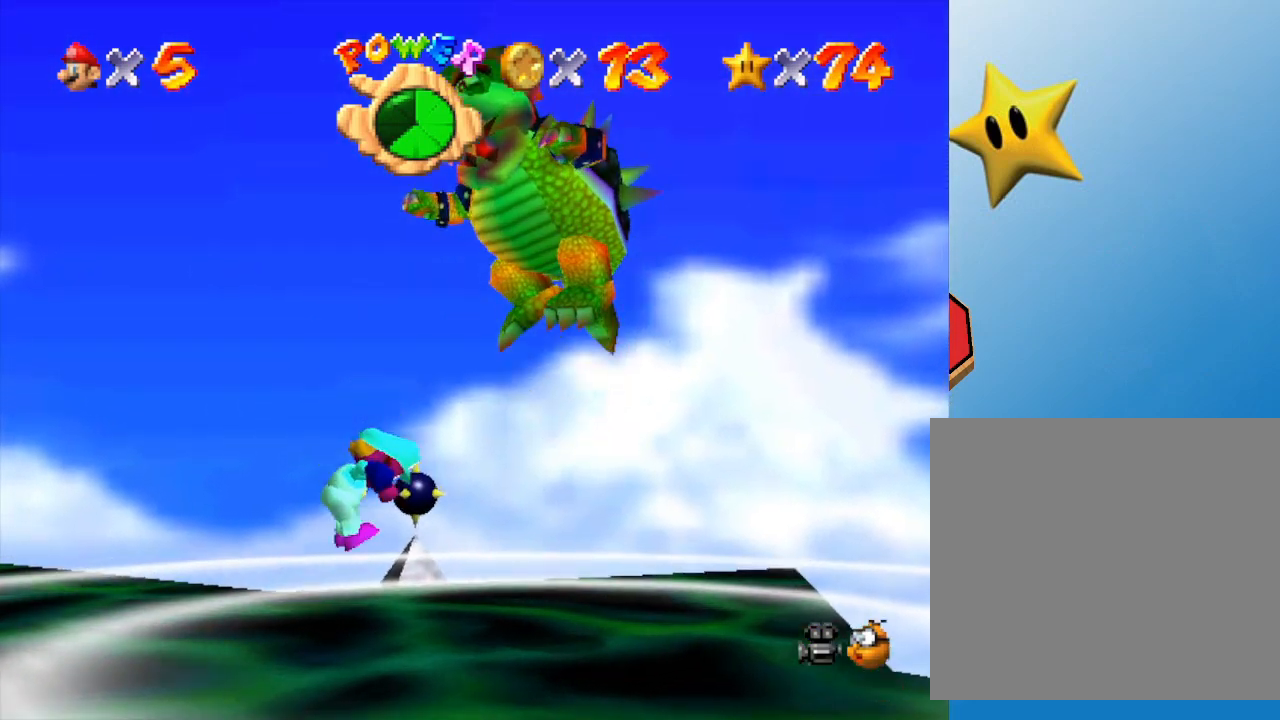
{"buttons": ["A"], "left_stick": "down-left", "events": [[50, "left_stick", "down-right"], [167, "left_stick", "down-left"], [233, "A", "down"]]}
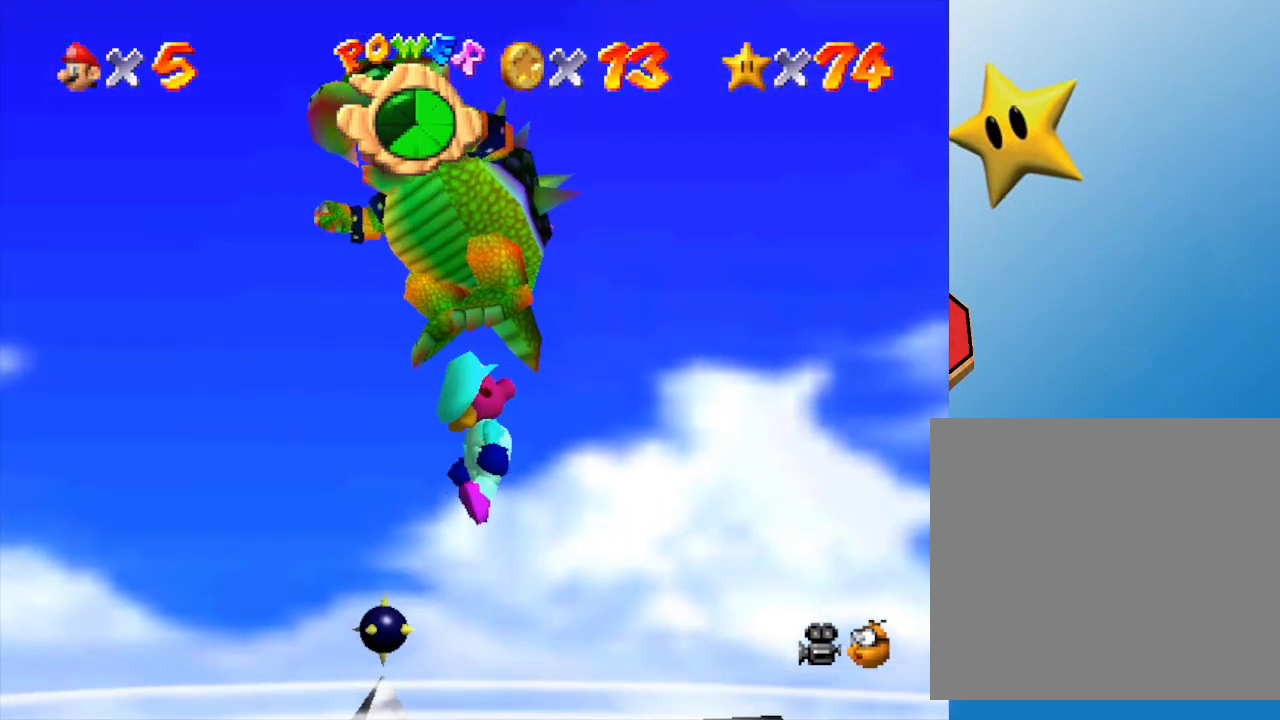
{"buttons": ["A"], "left_stick": "down-left", "events": []}
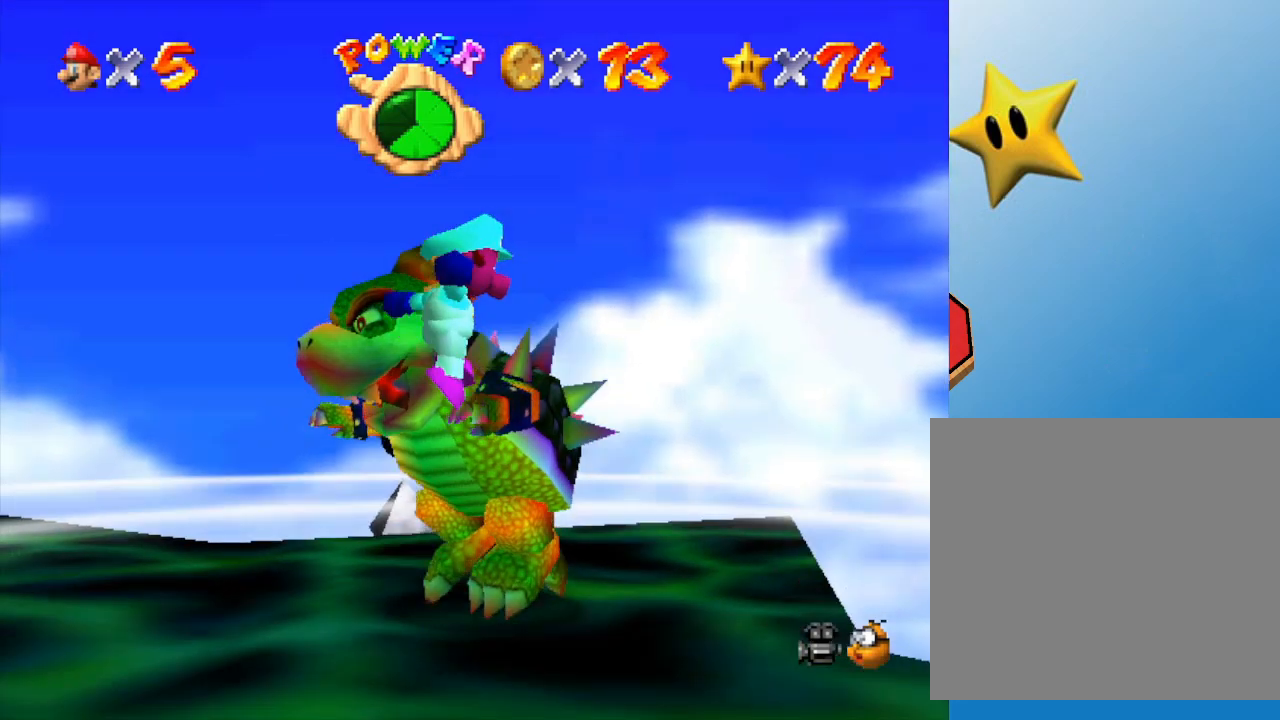
{"buttons": ["A"], "left_stick": "up", "events": [[150, "A", "up"], [333, "A", "down"], [367, "left_stick", "up-left"], [433, "left_stick", "up"]]}
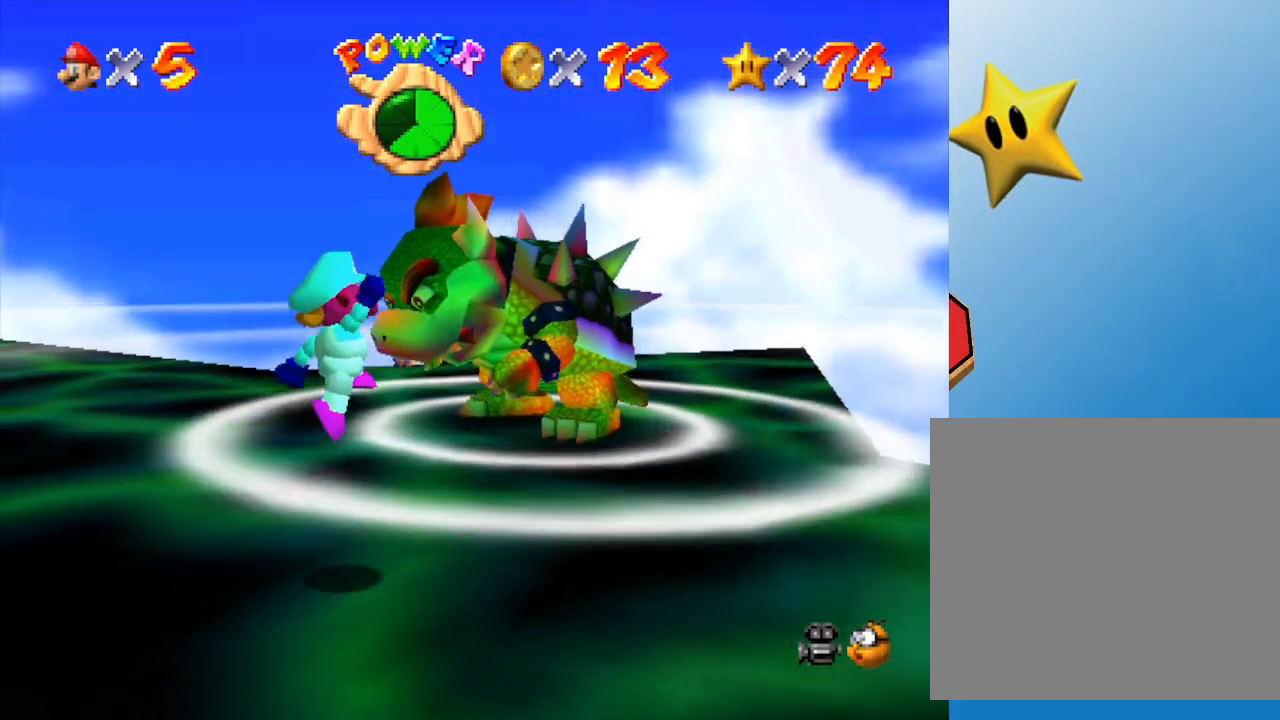
{"buttons": ["A", "B"], "left_stick": "up", "events": [[367, "B", "down"]]}
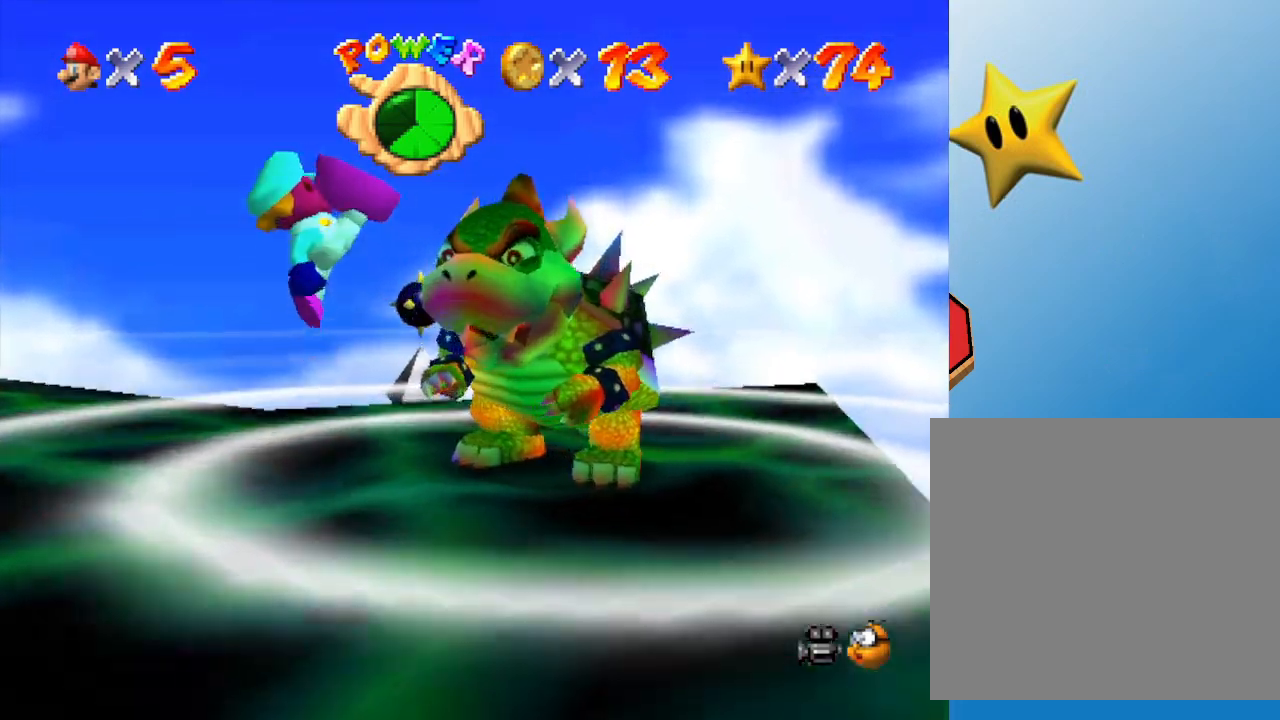
{"buttons": [], "left_stick": "right", "events": [[133, "left_stick", "up-right"], [233, "B", "up"], [267, "A", "up"], [400, "left_stick", "right"]]}
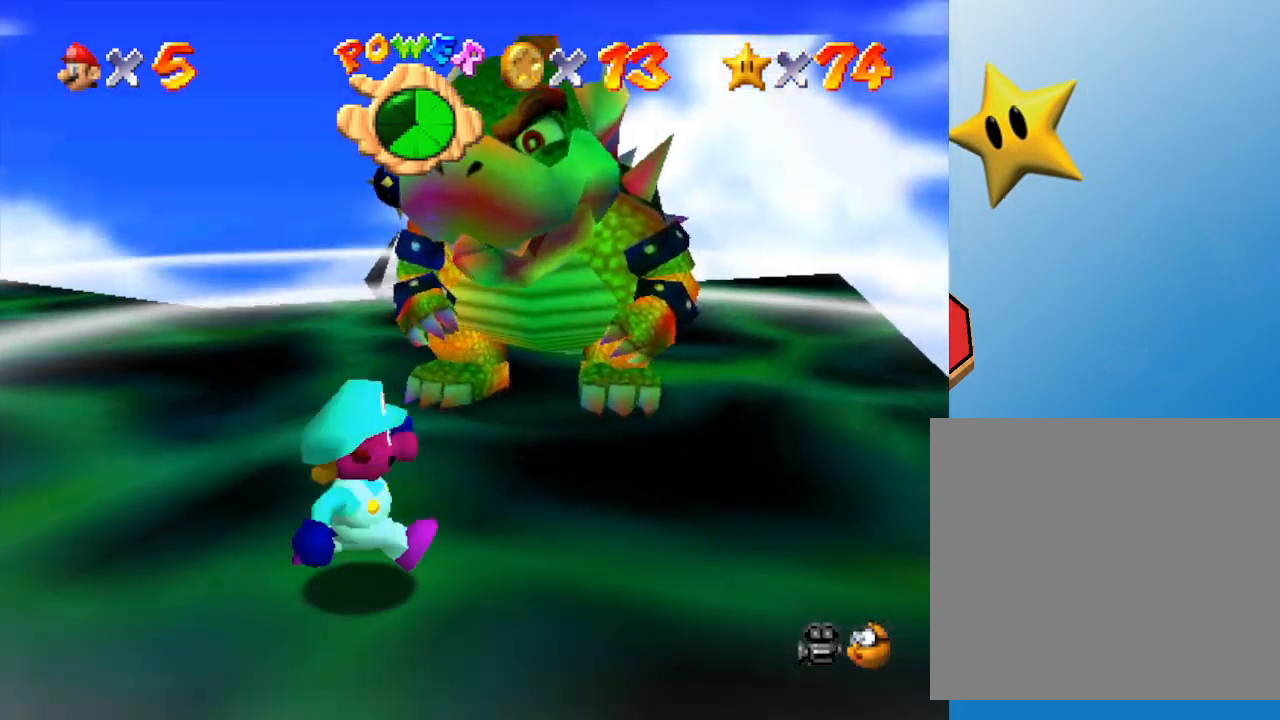
{"buttons": [], "left_stick": "up-right", "events": [[17, "left_stick", "down-right"], [167, "left_stick", "right"], [383, "left_stick", "up-right"]]}
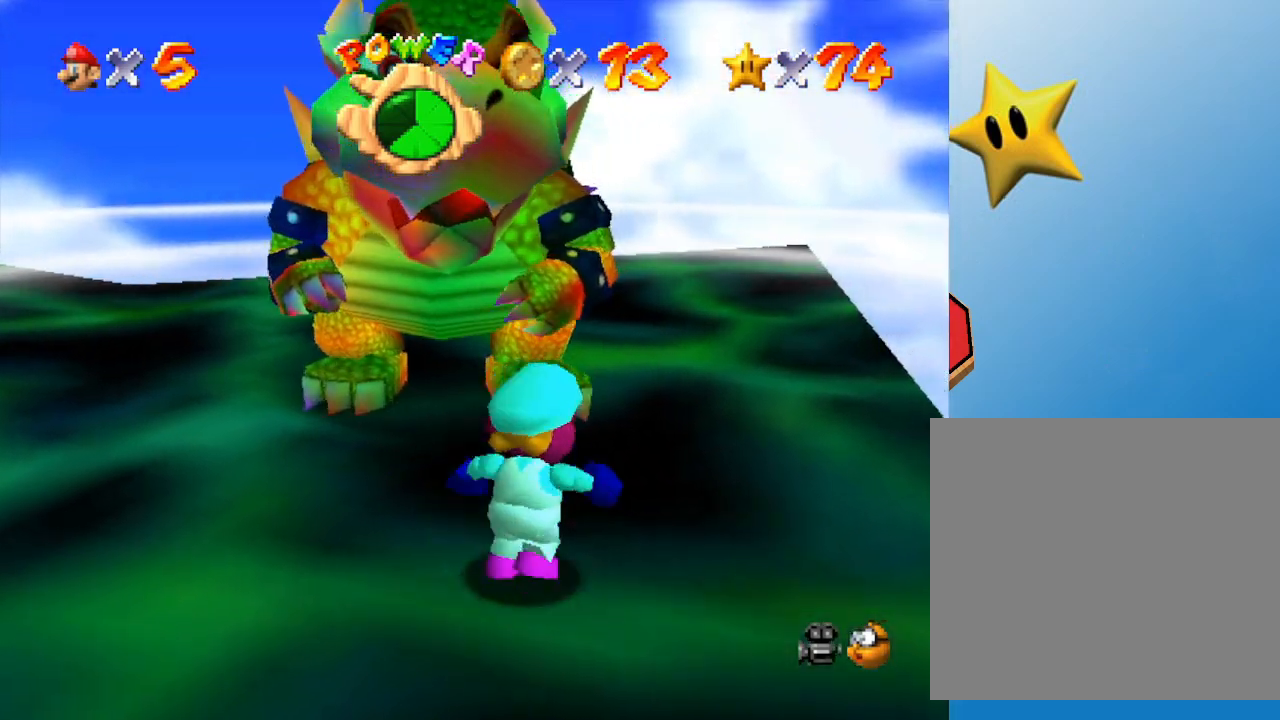
{"buttons": [], "left_stick": "up", "events": [[250, "left_stick", "up"]]}
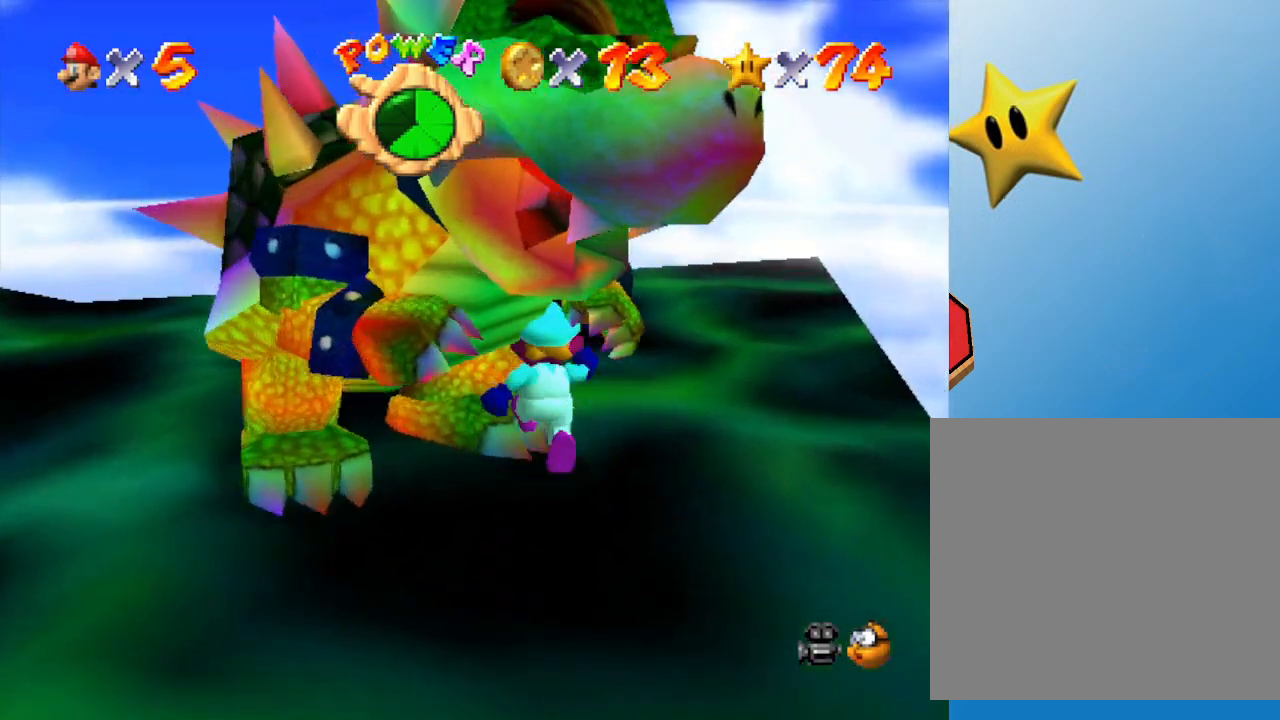
{"buttons": [], "left_stick": "center", "events": [[350, "left_stick", "center"]]}
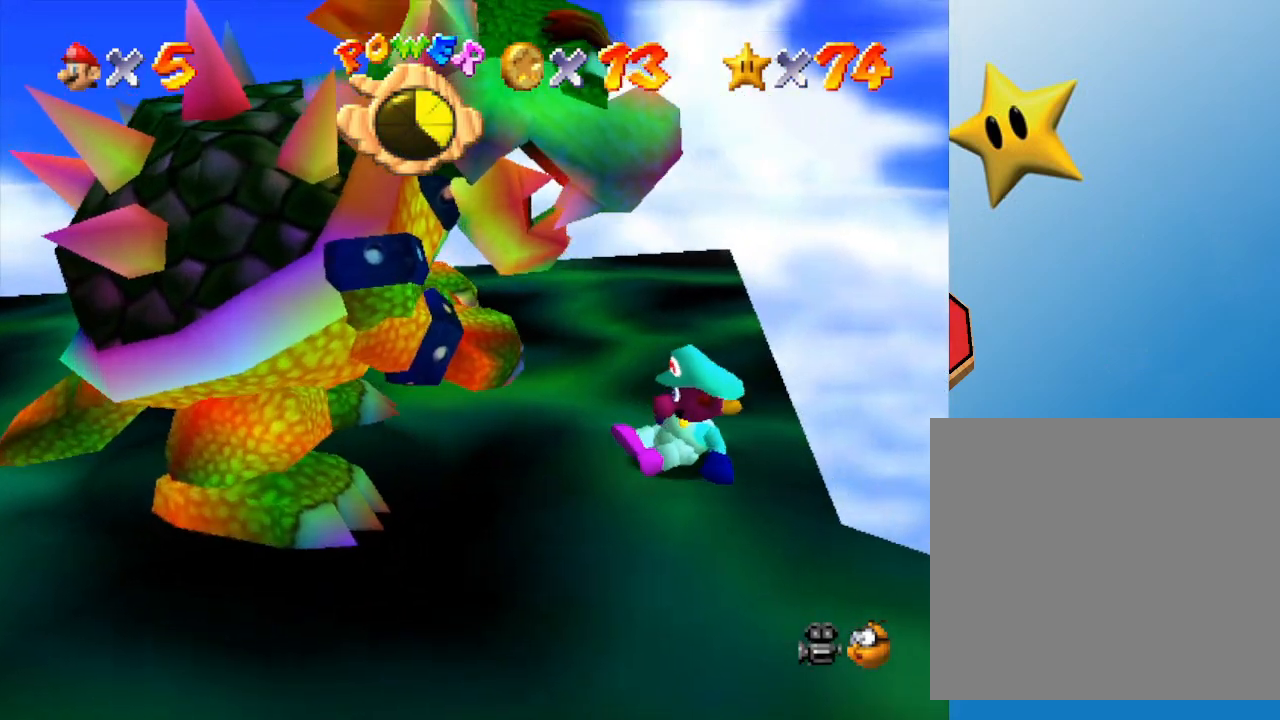
{"buttons": [], "left_stick": "up-left", "events": [[67, "left_stick", "up-left"]]}